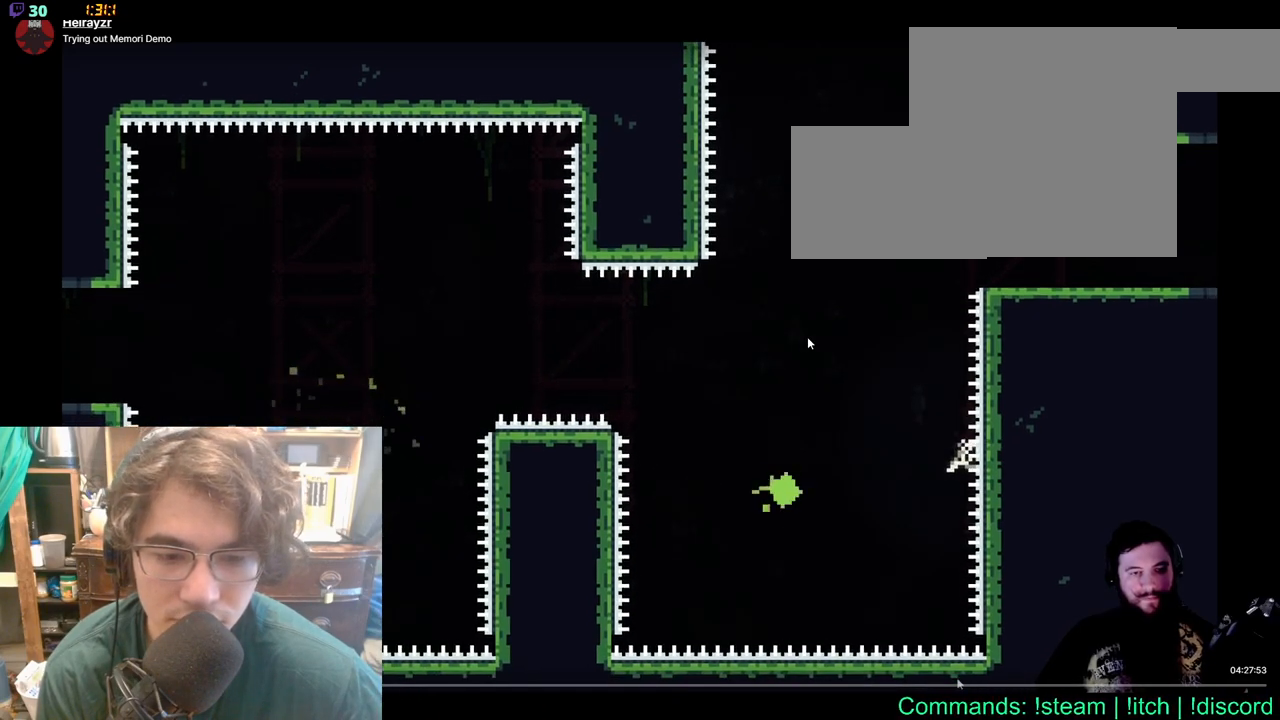
Gameplay with a controller (Xbox layout); each line is a JSON object with the inputs held at the frame after it (dt_ms = milliseconds from this image to that frame). "events" lists button and stick changes between this image and that frame as [ms after this image, input, new state], when the widget could be followed in between. Not read: L1 L2 R1 R2 START Y.
{"dt_ms": 500, "buttons": [], "left_stick": "center", "right_stick": "center", "events": []}
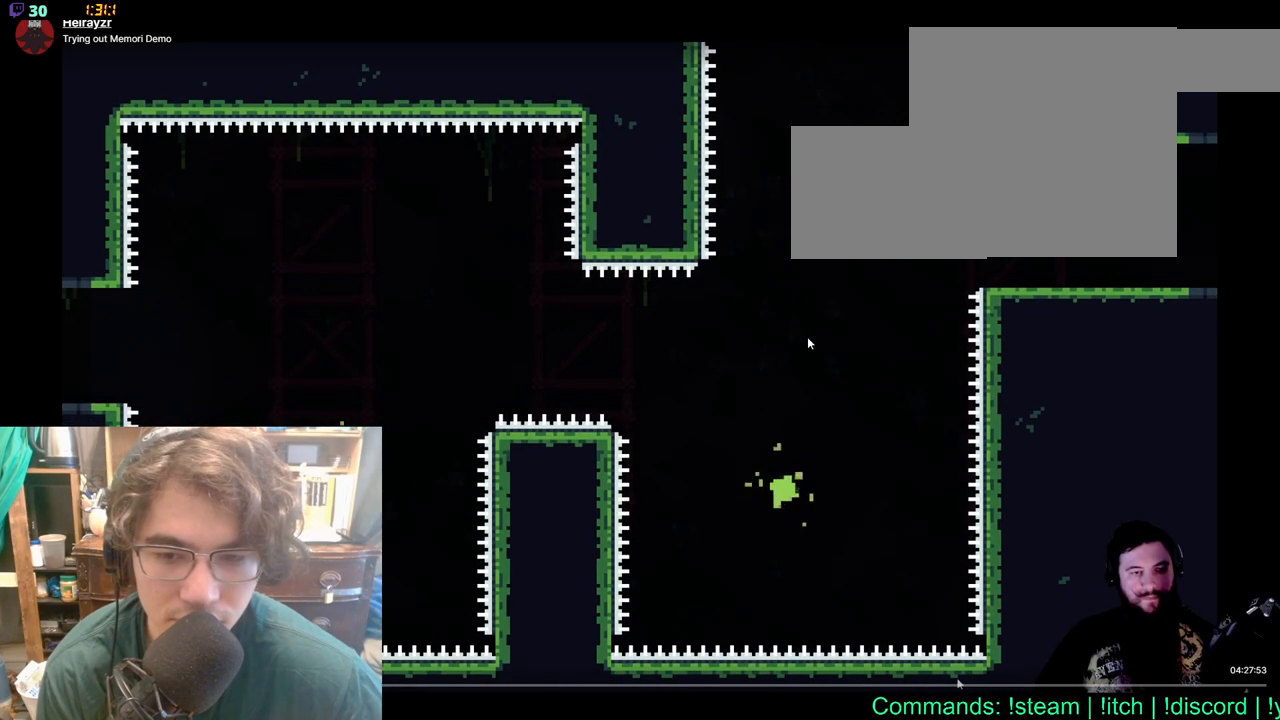
{"dt_ms": 500, "buttons": [], "left_stick": "center", "right_stick": "center", "events": []}
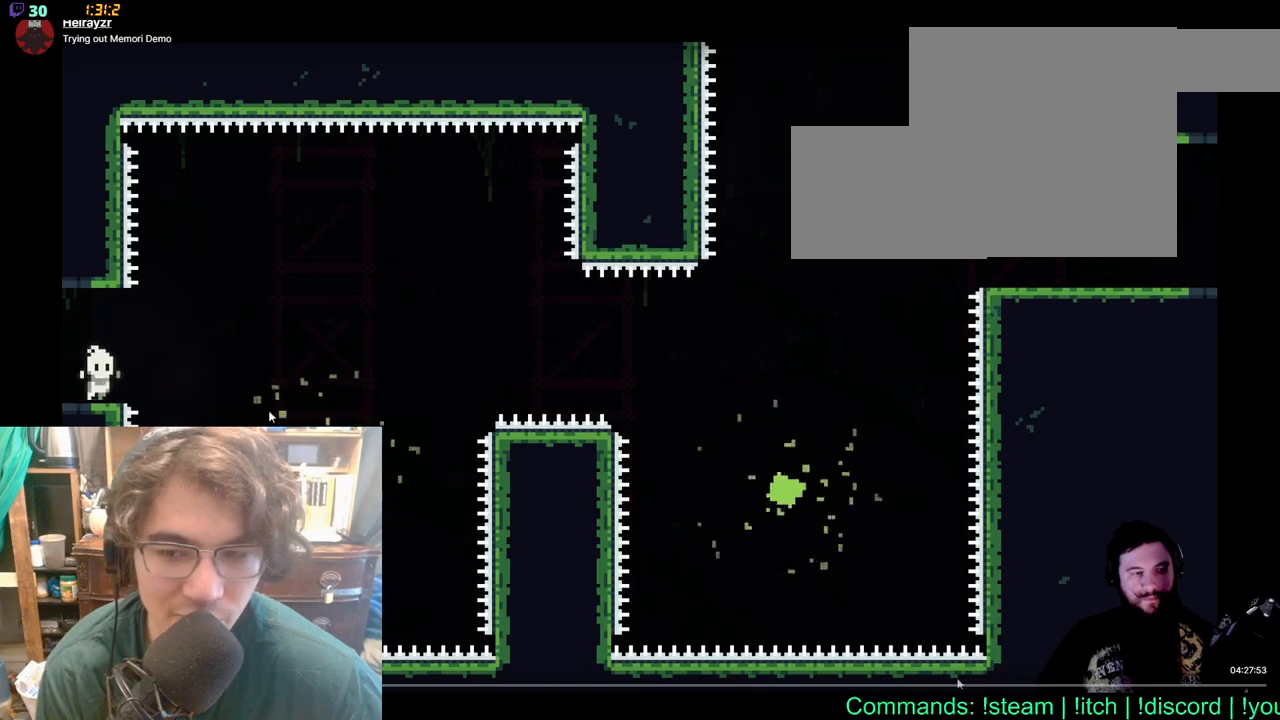
{"dt_ms": 1000, "buttons": [], "left_stick": "center", "right_stick": "center"}
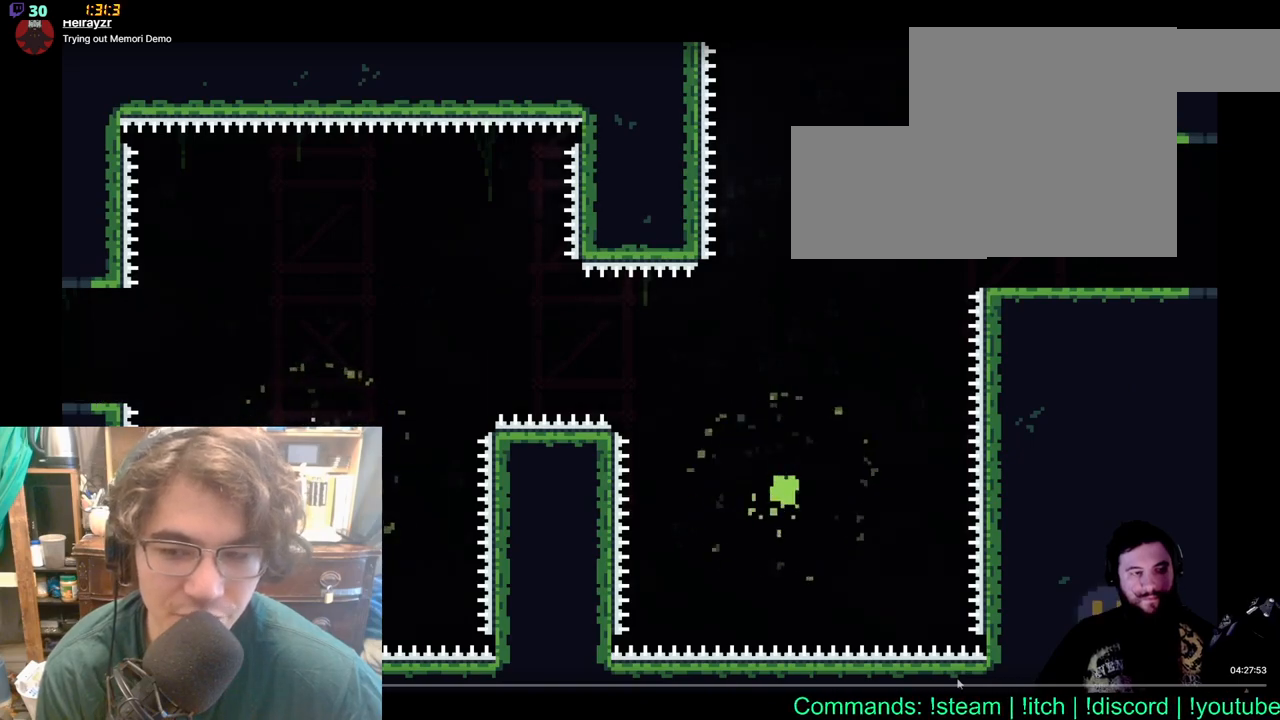
{"dt_ms": 500, "buttons": ["X"], "left_stick": "center", "right_stick": "center", "events": [[500, "X", "down"]]}
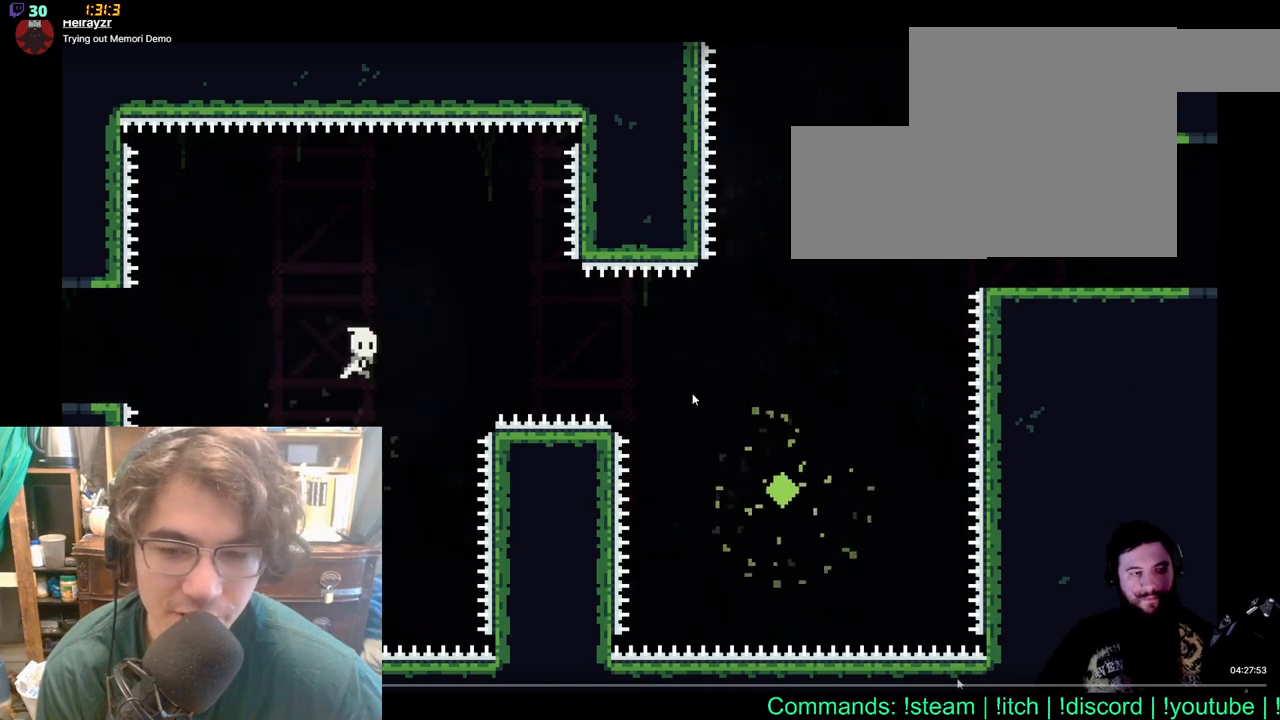
{"dt_ms": 1000, "buttons": [], "left_stick": "center", "right_stick": "center", "events": [[167, "X", "up"]]}
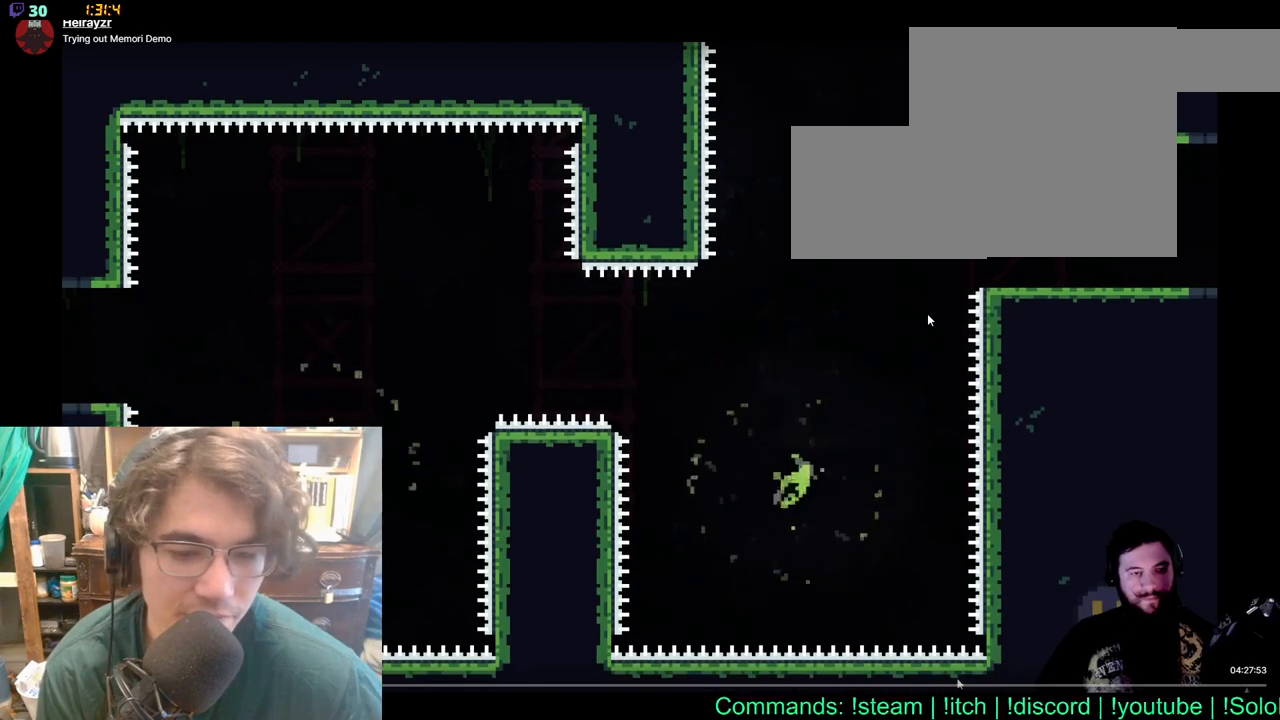
{"dt_ms": 500, "buttons": [], "left_stick": "center", "right_stick": "center", "events": []}
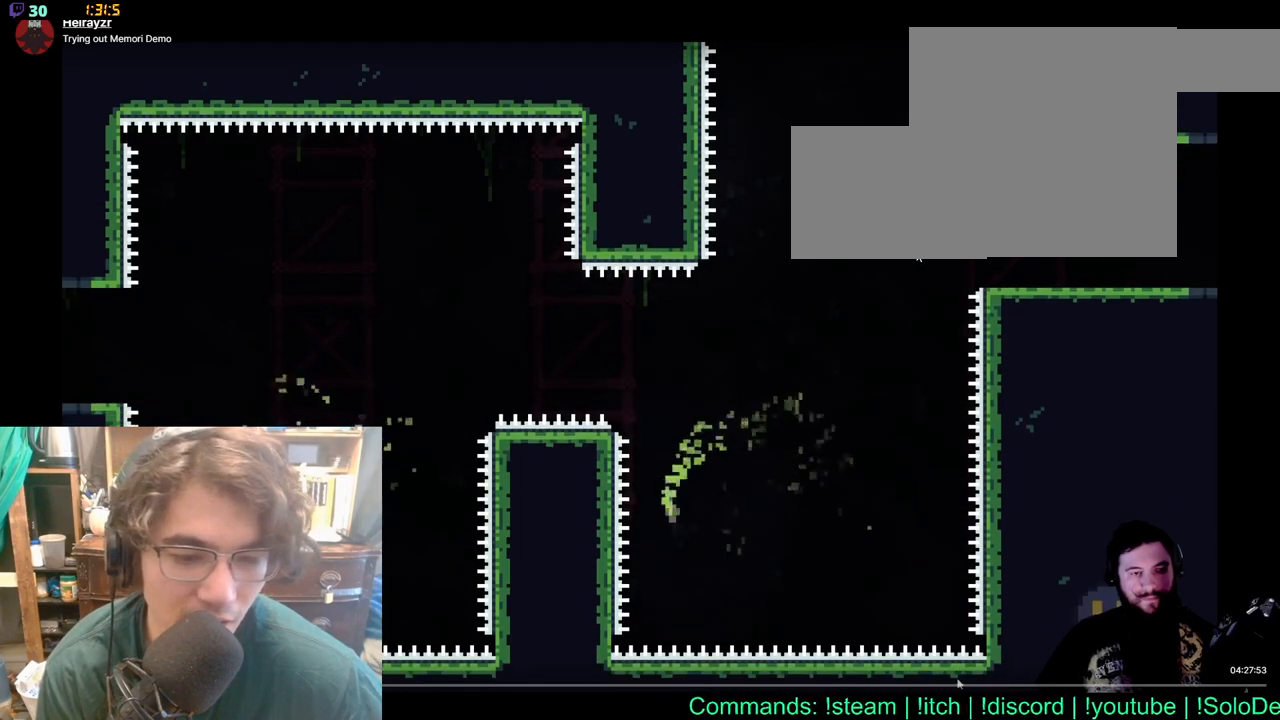
{"dt_ms": 500, "buttons": [], "left_stick": "center", "right_stick": "center", "events": []}
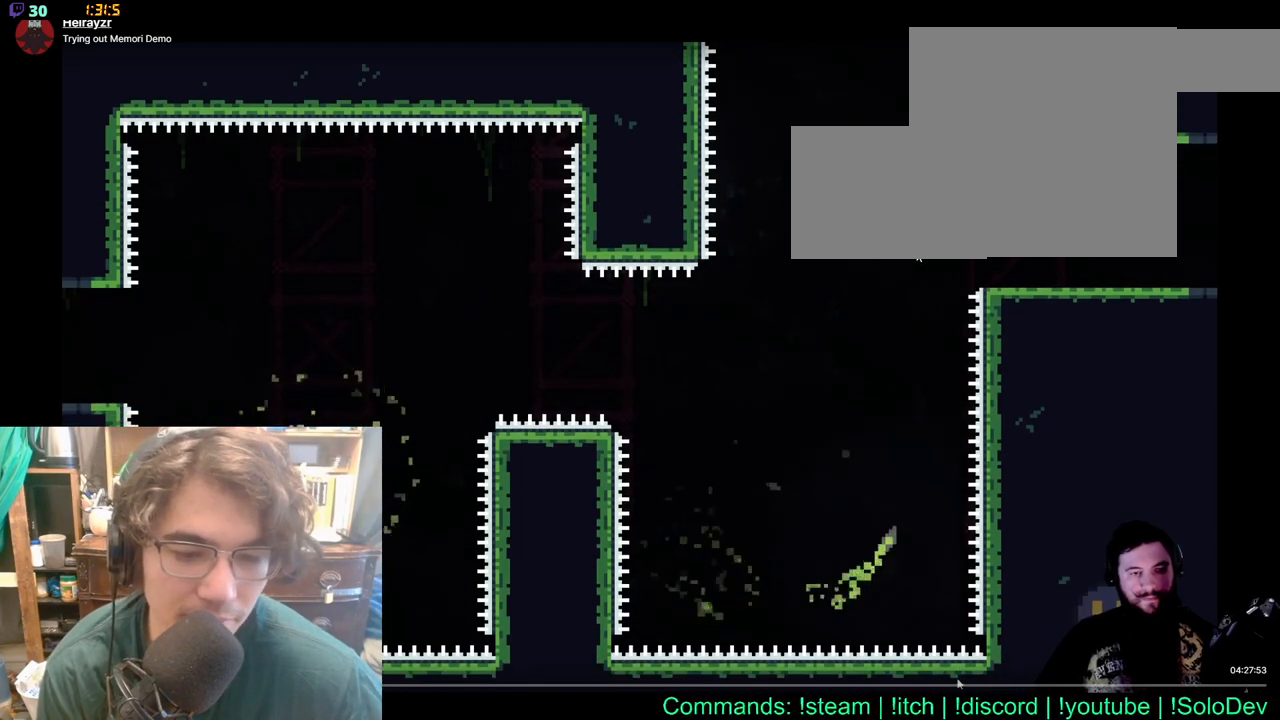
{"dt_ms": 500, "buttons": [], "left_stick": "center", "right_stick": "center", "events": [[100, "X", "down"], [233, "X", "up"]]}
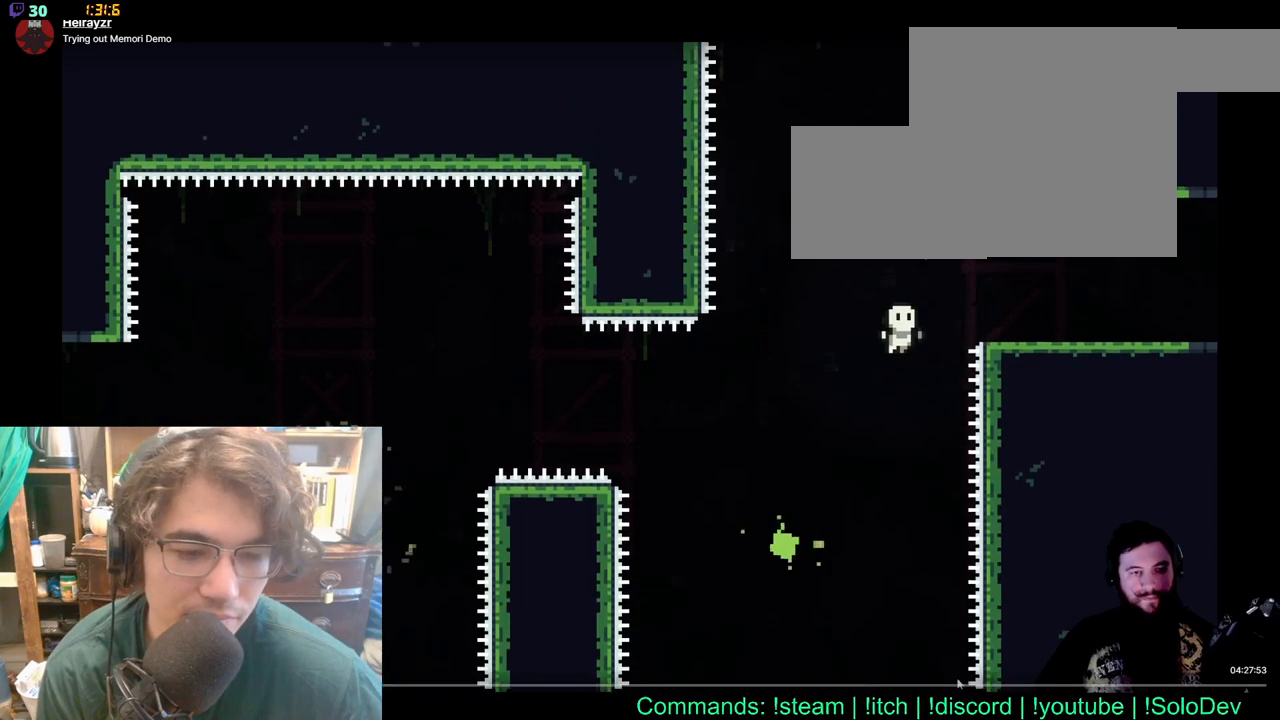
{"dt_ms": 500, "buttons": [], "left_stick": "center", "right_stick": "center", "events": []}
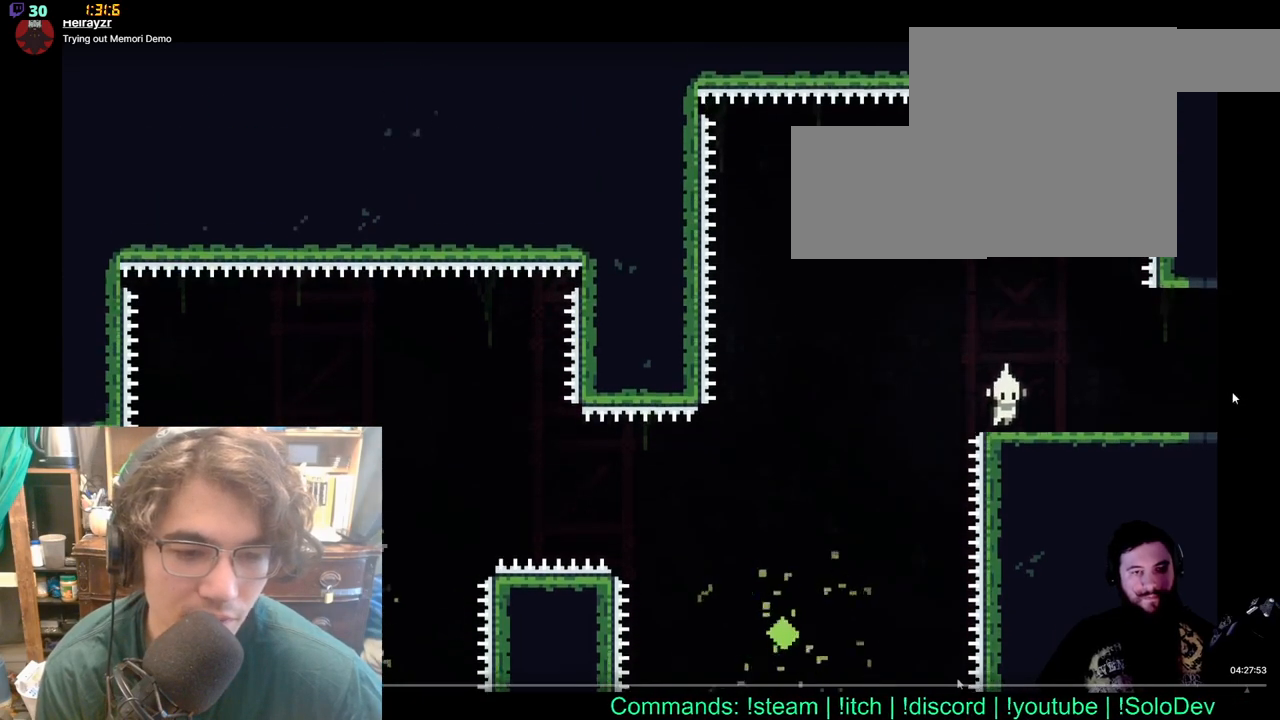
{"dt_ms": 1000, "buttons": [], "left_stick": "center", "right_stick": "center", "events": [[483, "X", "down"], [583, "X", "up"]]}
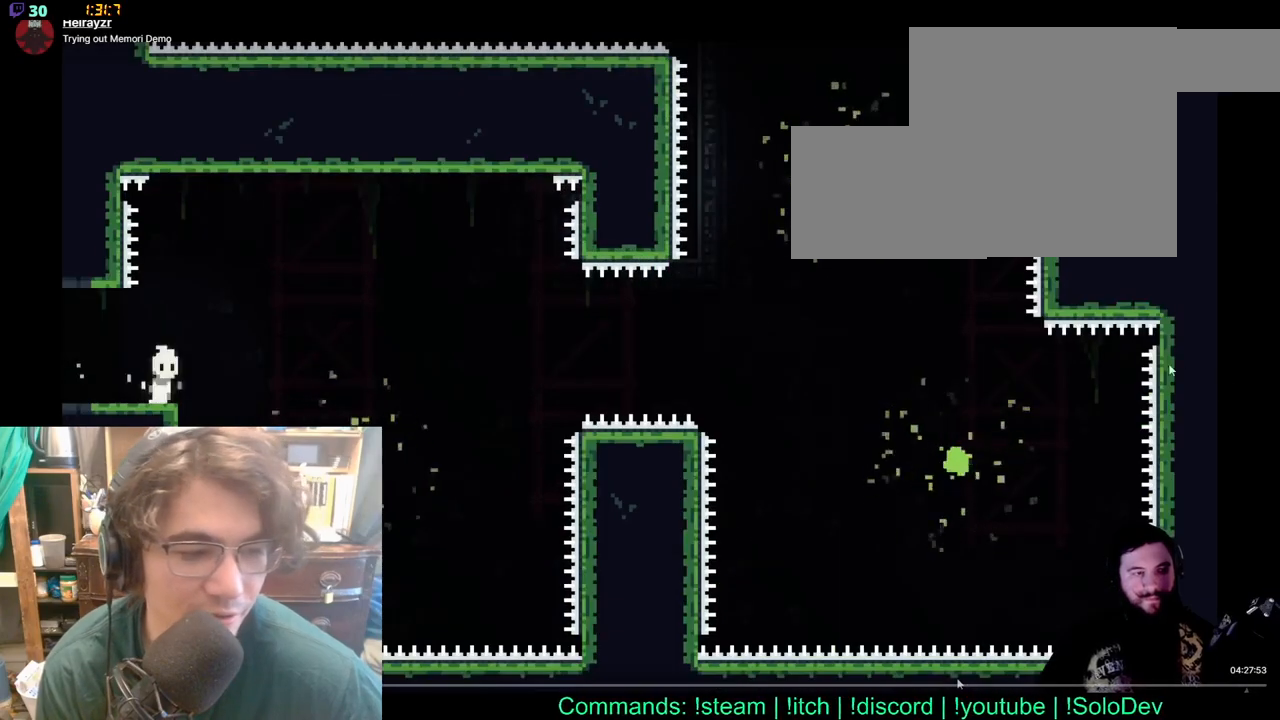
{"dt_ms": 500, "buttons": [], "left_stick": "center", "right_stick": "center", "events": []}
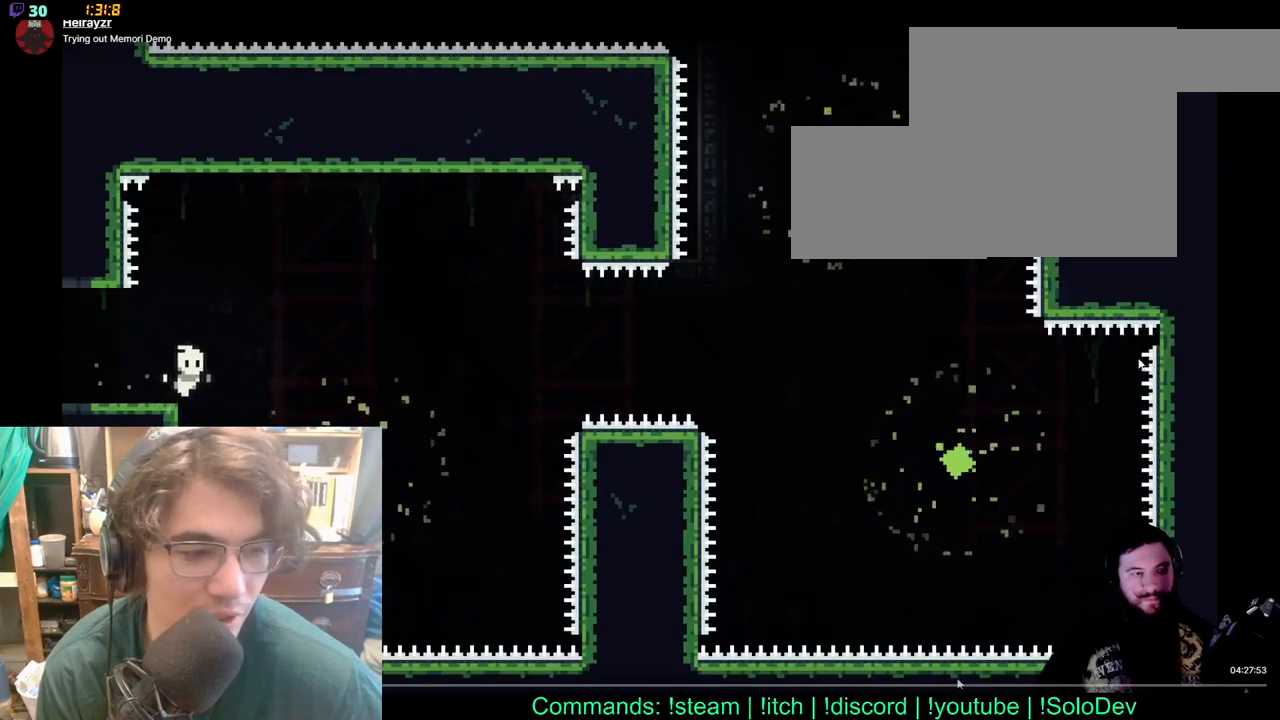
{"dt_ms": 500, "buttons": [], "left_stick": "center", "right_stick": "center", "events": [[233, "X", "down"], [400, "X", "up"]]}
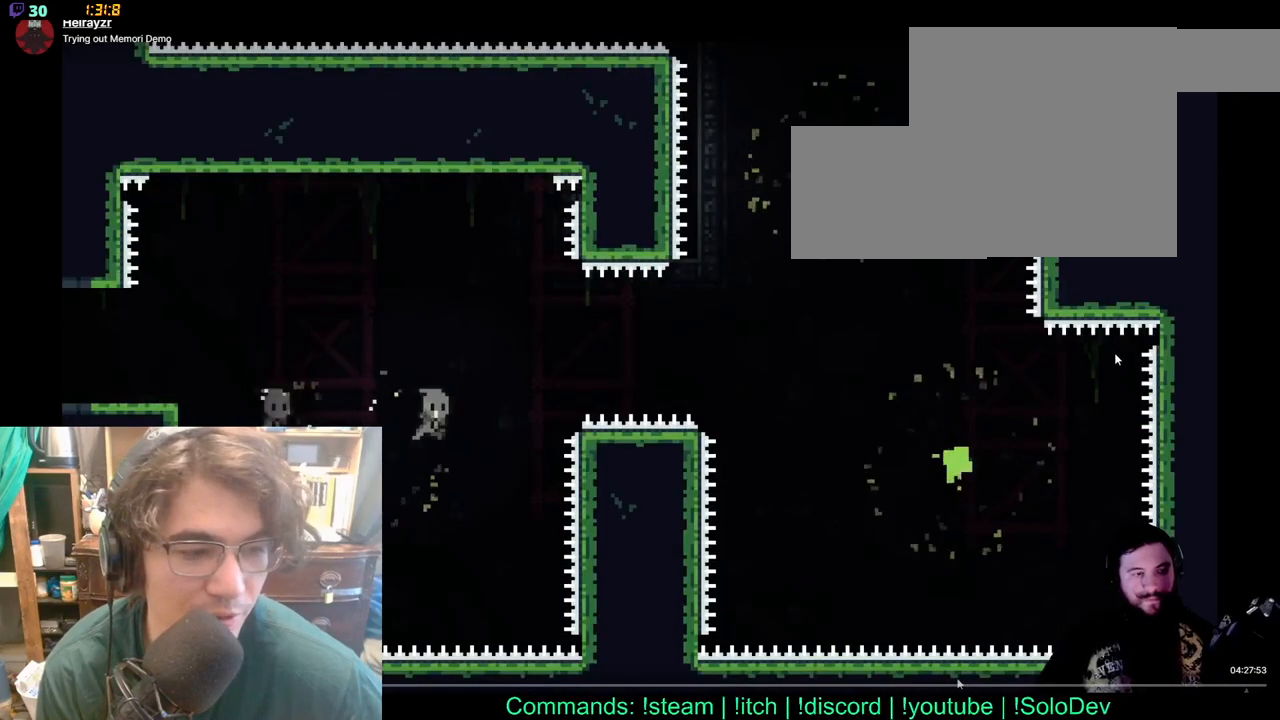
{"dt_ms": 500, "buttons": ["DPAD_LEFT"], "left_stick": "center", "right_stick": "center", "events": [[183, "DPAD_LEFT", "down"], [200, "DPAD_UP", "down"], [217, "DPAD_UP", "up"]]}
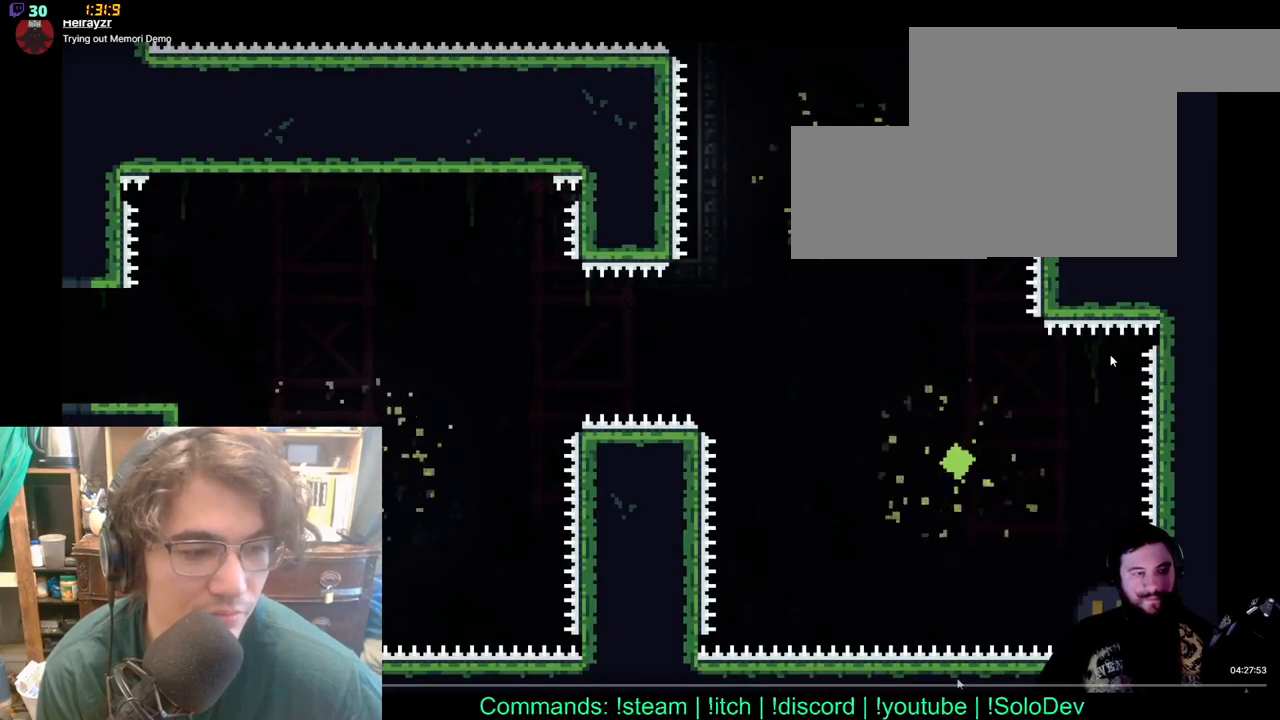
{"dt_ms": 500, "buttons": [], "left_stick": "center", "right_stick": "center", "events": [[67, "DPAD_LEFT", "up"]]}
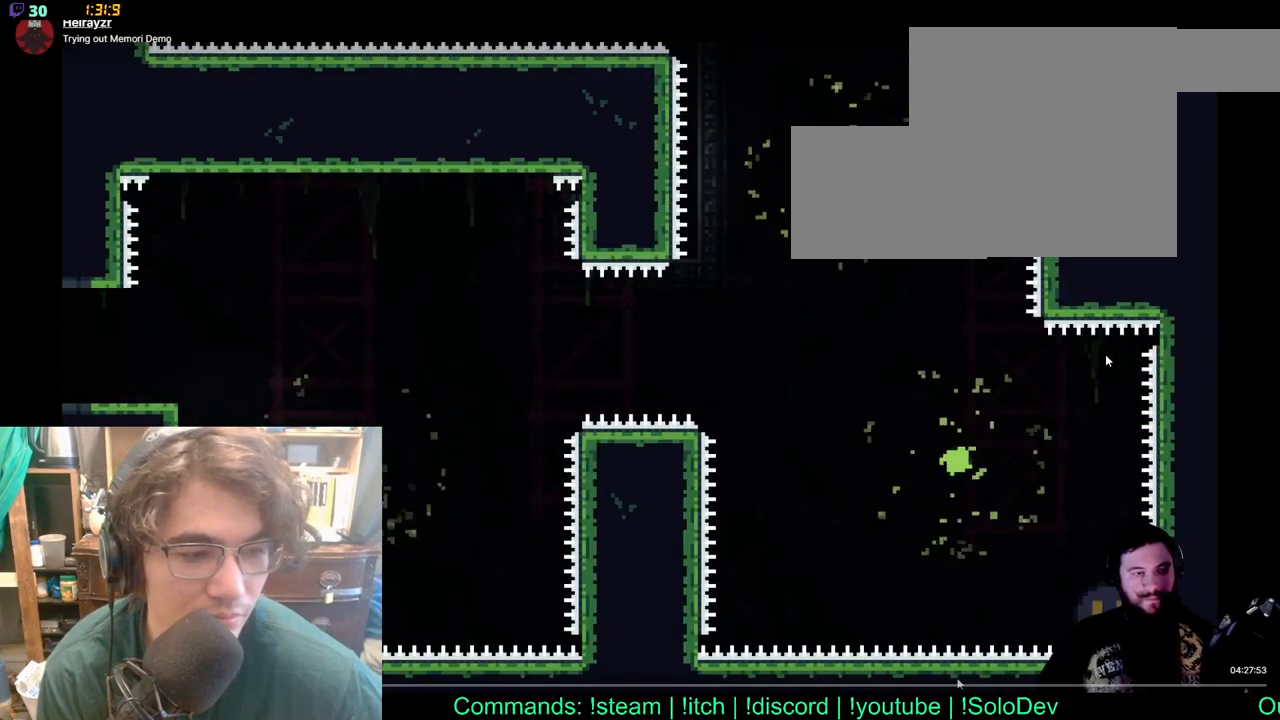
{"dt_ms": 500, "buttons": ["X"], "left_stick": "center", "right_stick": "center", "events": [[283, "X", "down"]]}
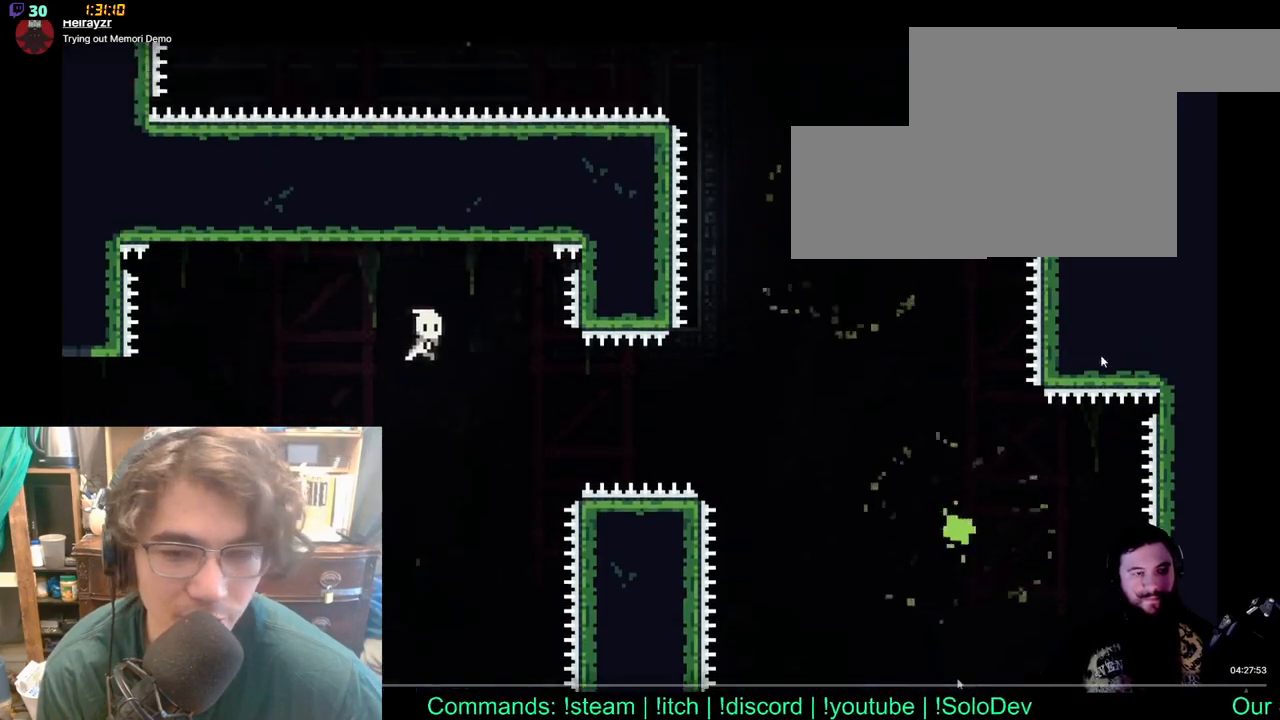
{"dt_ms": 500, "buttons": [], "left_stick": "center", "right_stick": "center", "events": [[133, "X", "up"]]}
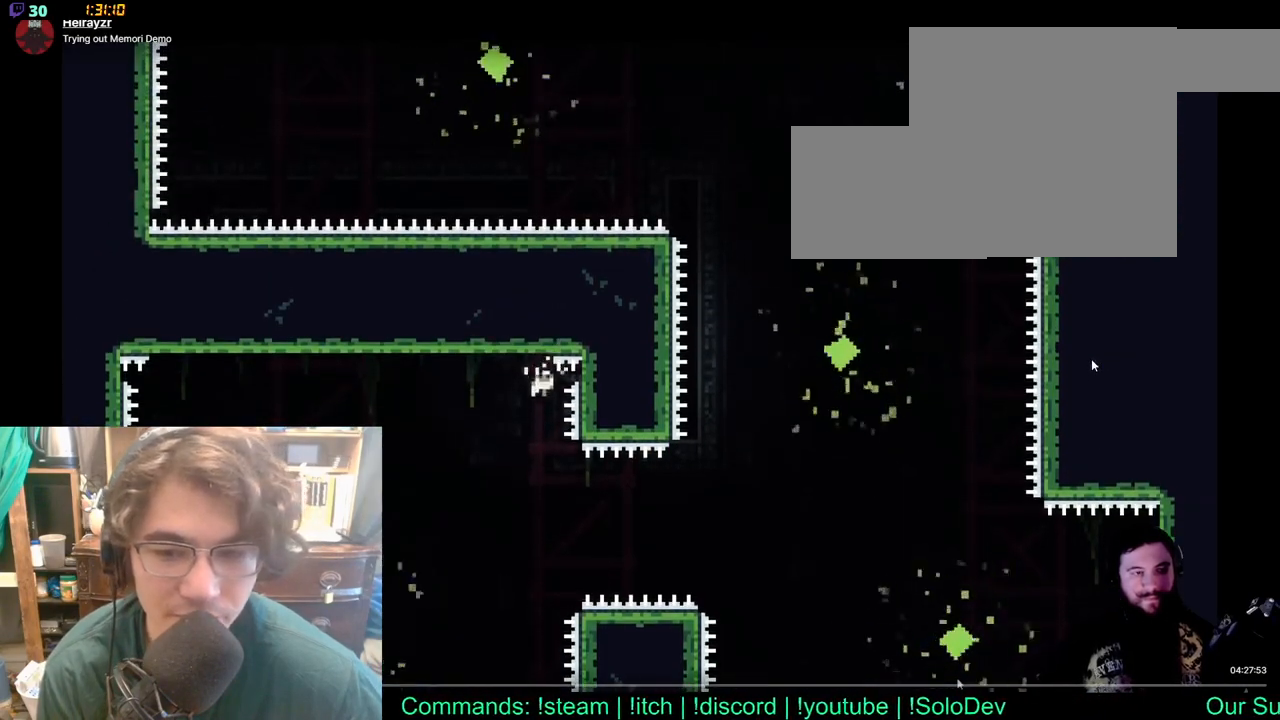
{"dt_ms": 500, "buttons": [], "left_stick": "center", "right_stick": "center", "events": []}
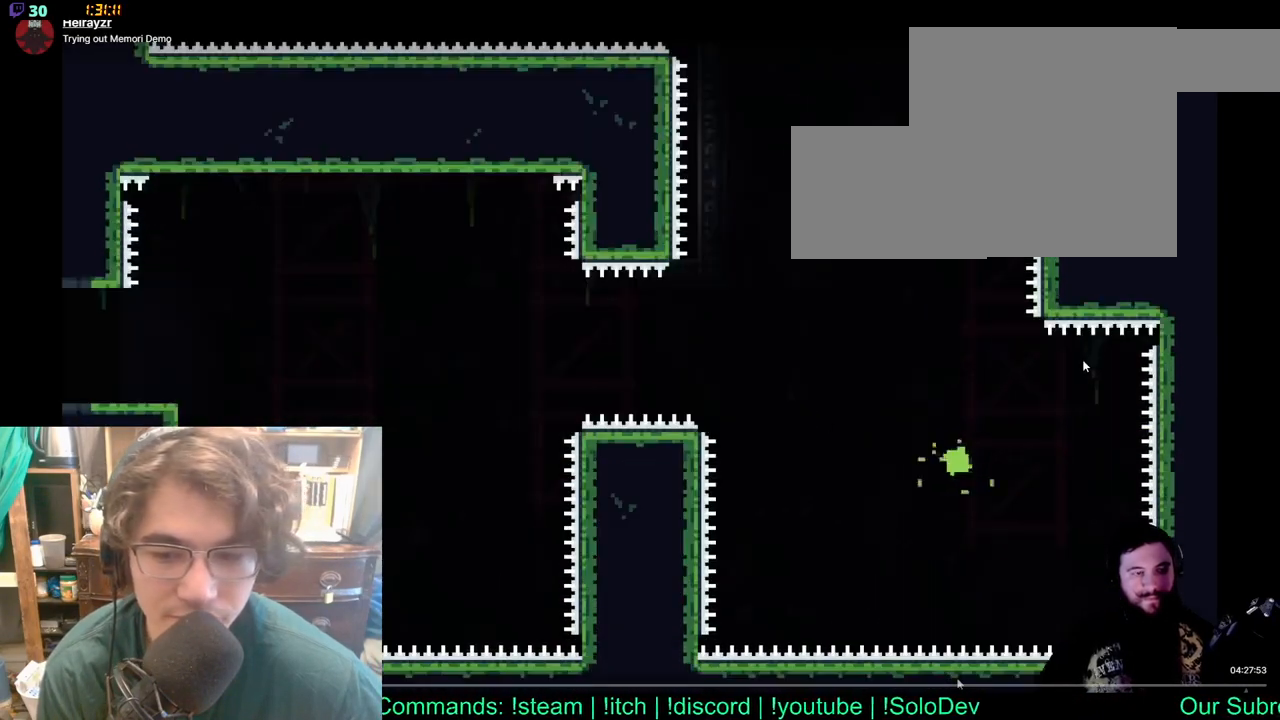
{"dt_ms": 500, "buttons": [], "left_stick": "center", "right_stick": "center", "events": []}
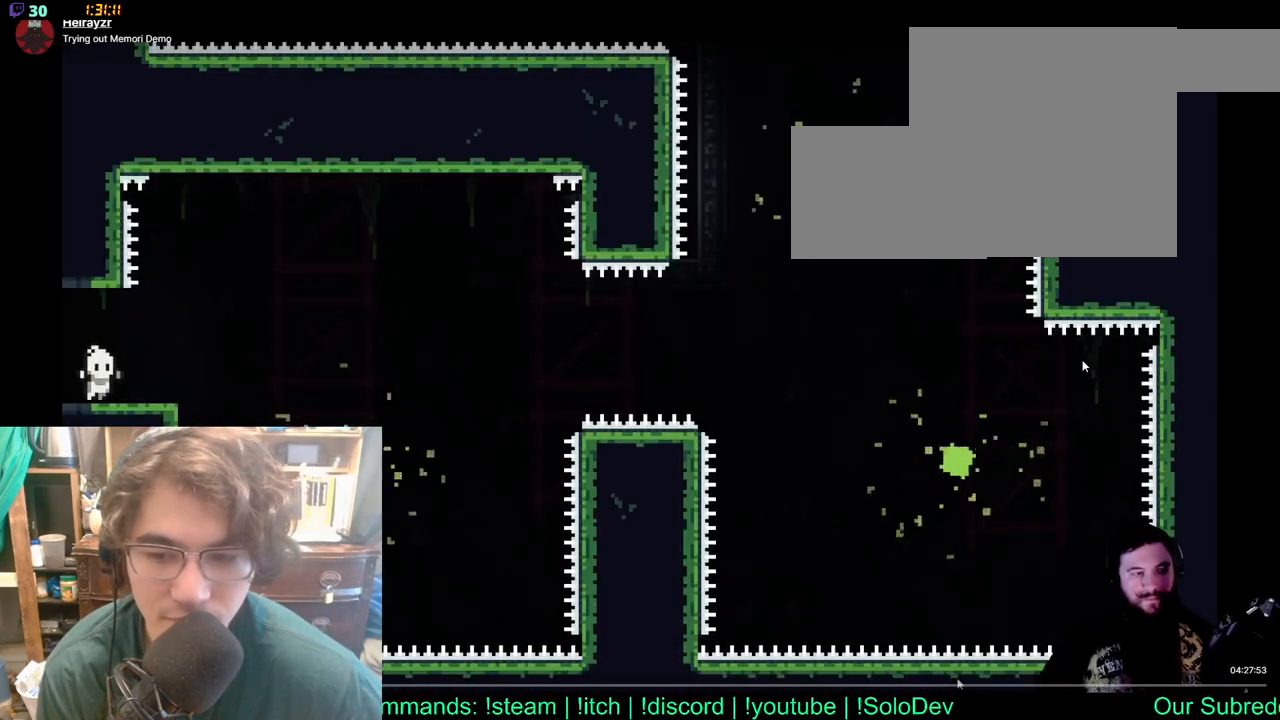
{"dt_ms": 500, "buttons": [], "left_stick": "center", "right_stick": "center", "events": []}
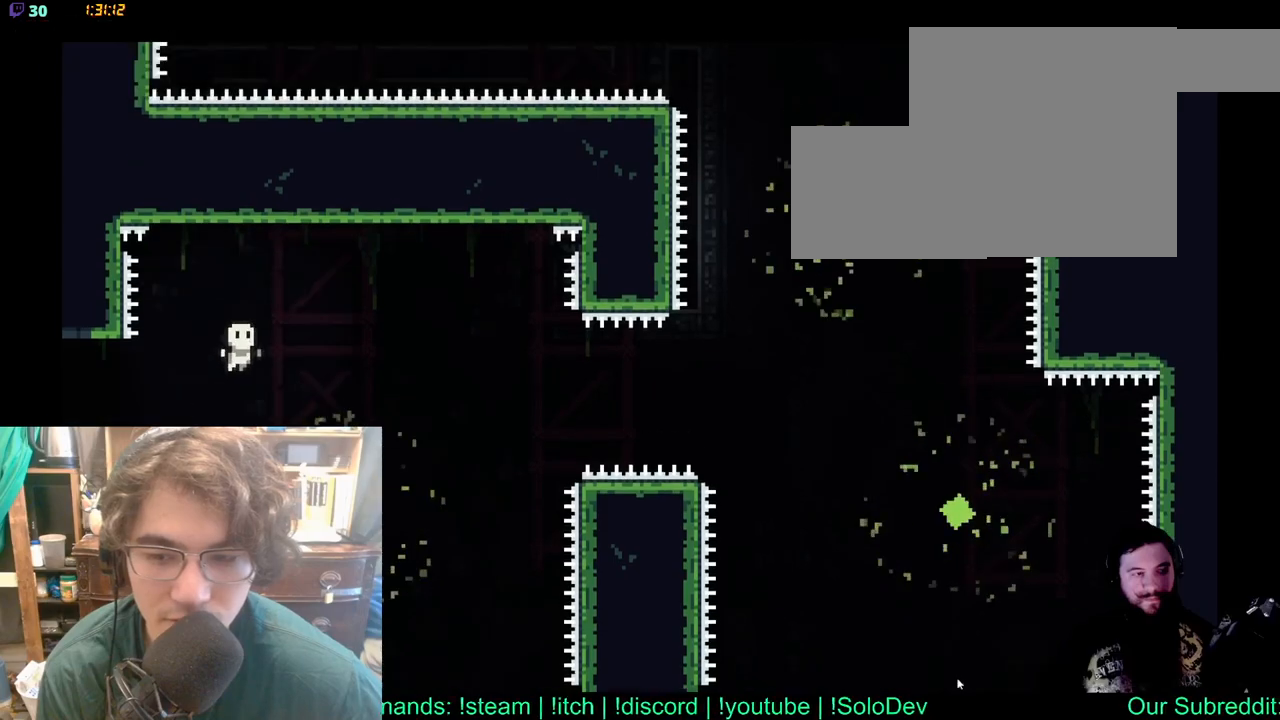
{"dt_ms": 500, "buttons": [], "left_stick": "center", "right_stick": "center", "events": []}
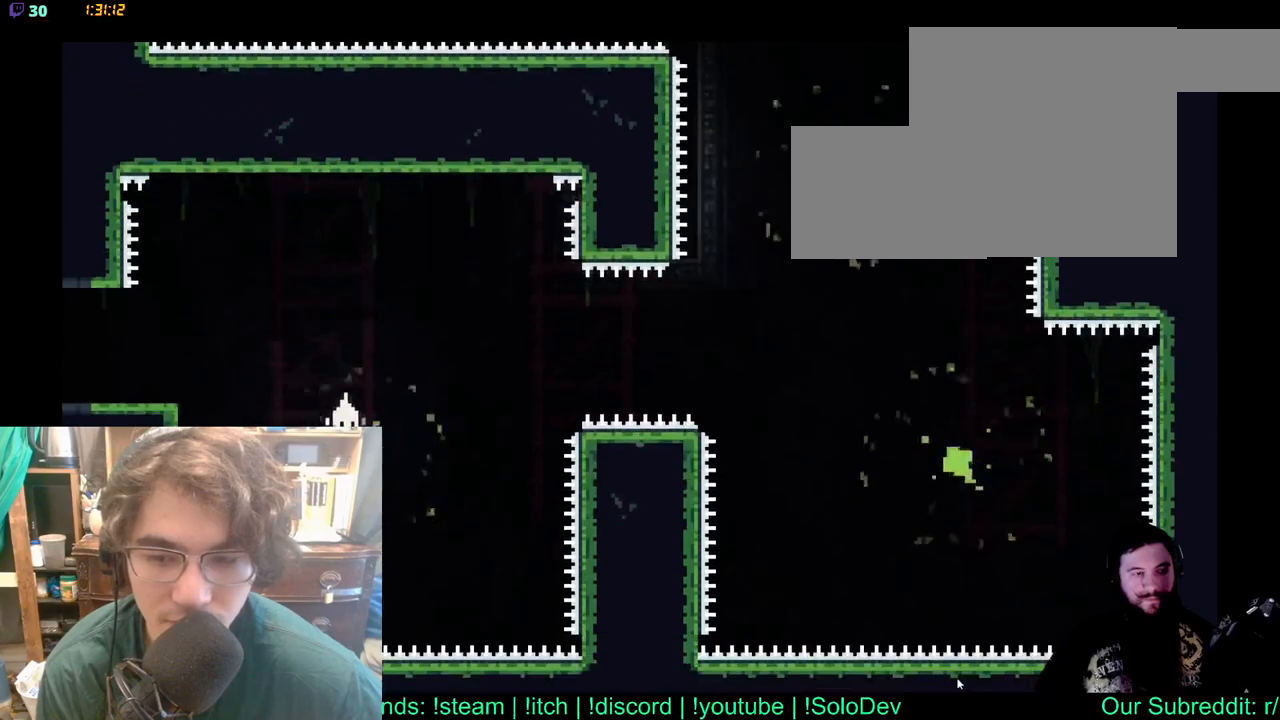
{"dt_ms": 500, "buttons": [], "left_stick": "center", "right_stick": "center", "events": []}
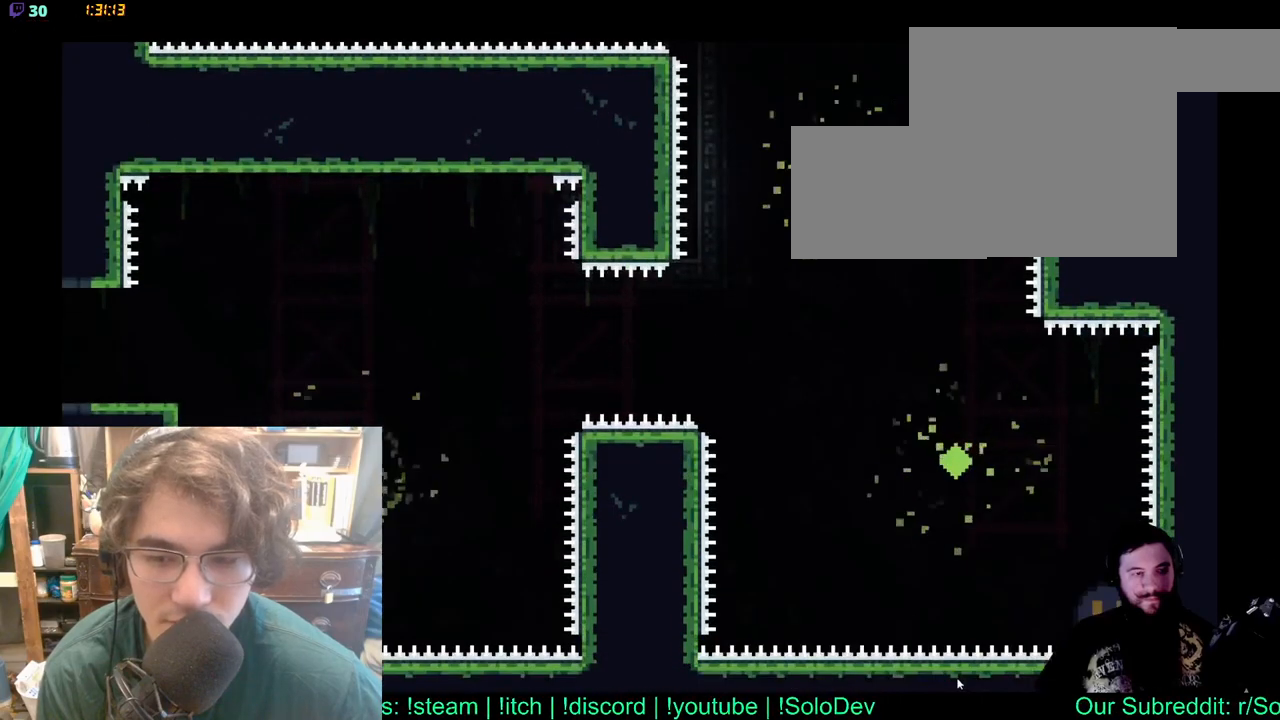
{"dt_ms": 500, "buttons": ["X"], "left_stick": "center", "right_stick": "center", "events": [[483, "X", "down"]]}
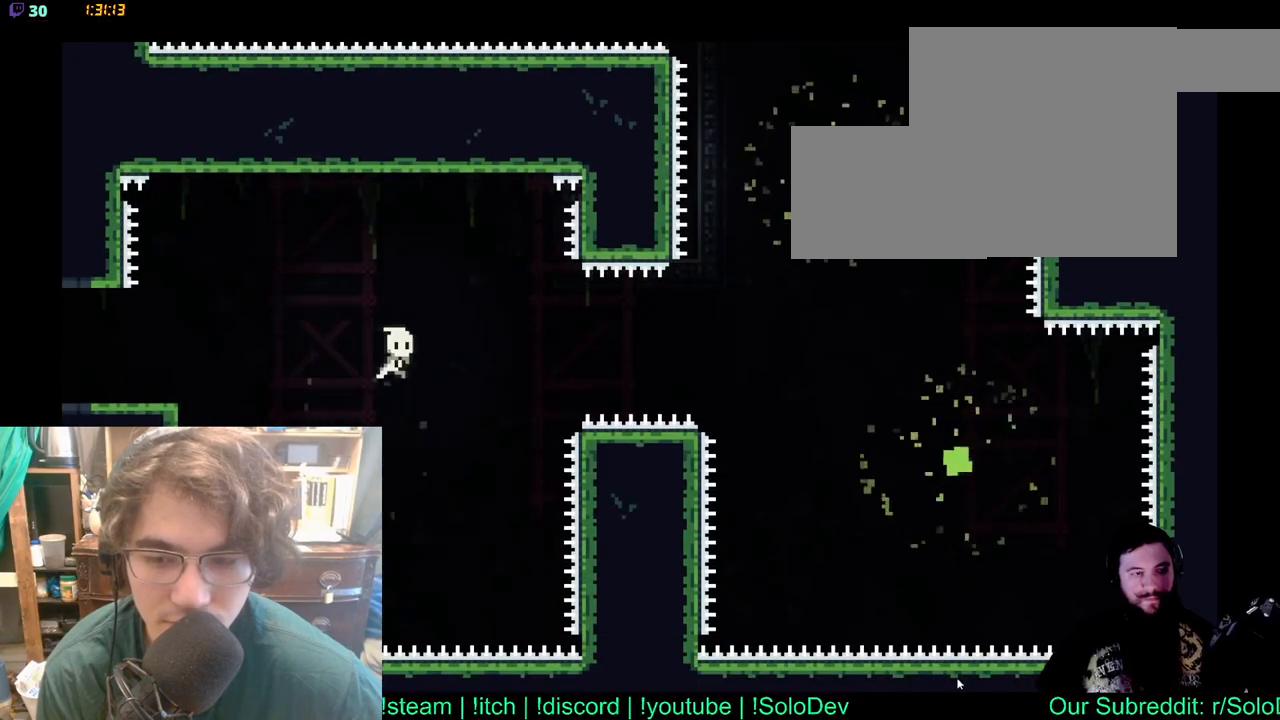
{"dt_ms": 500, "buttons": [], "left_stick": "center", "right_stick": "center", "events": [[150, "X", "up"]]}
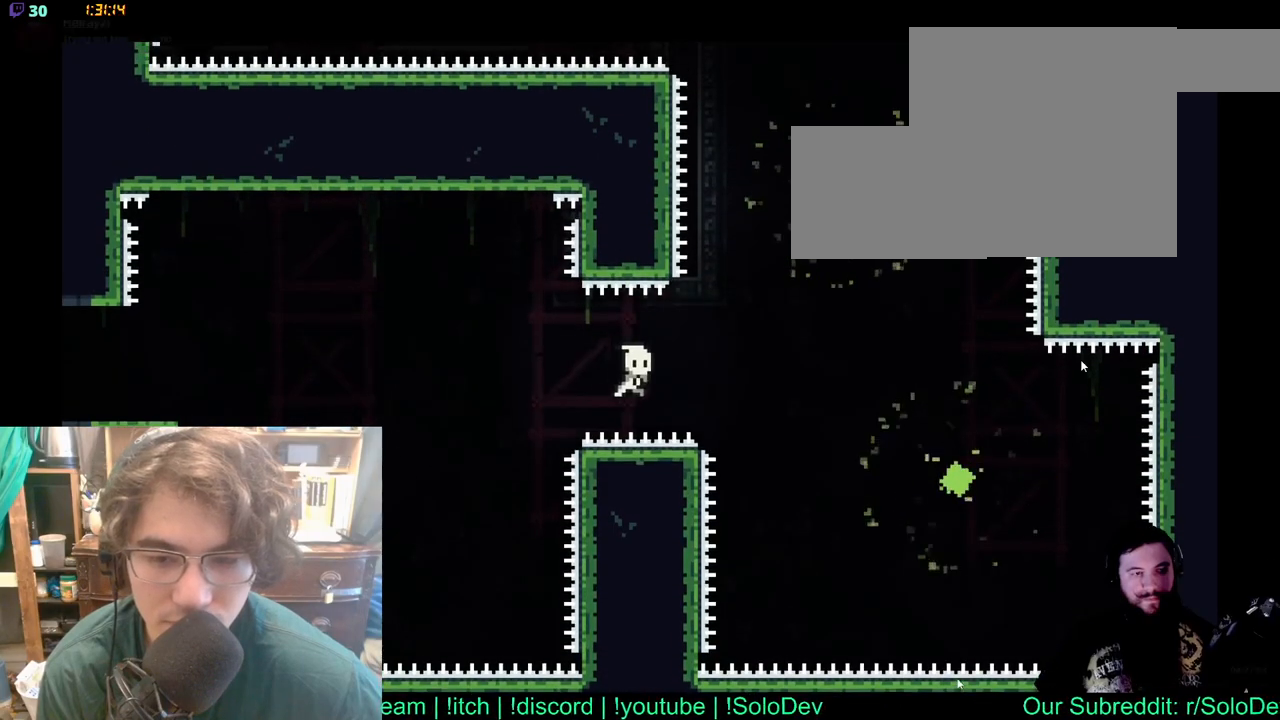
{"dt_ms": 500, "buttons": [], "left_stick": "center", "right_stick": "center", "events": [[167, "X", "down"], [333, "X", "up"]]}
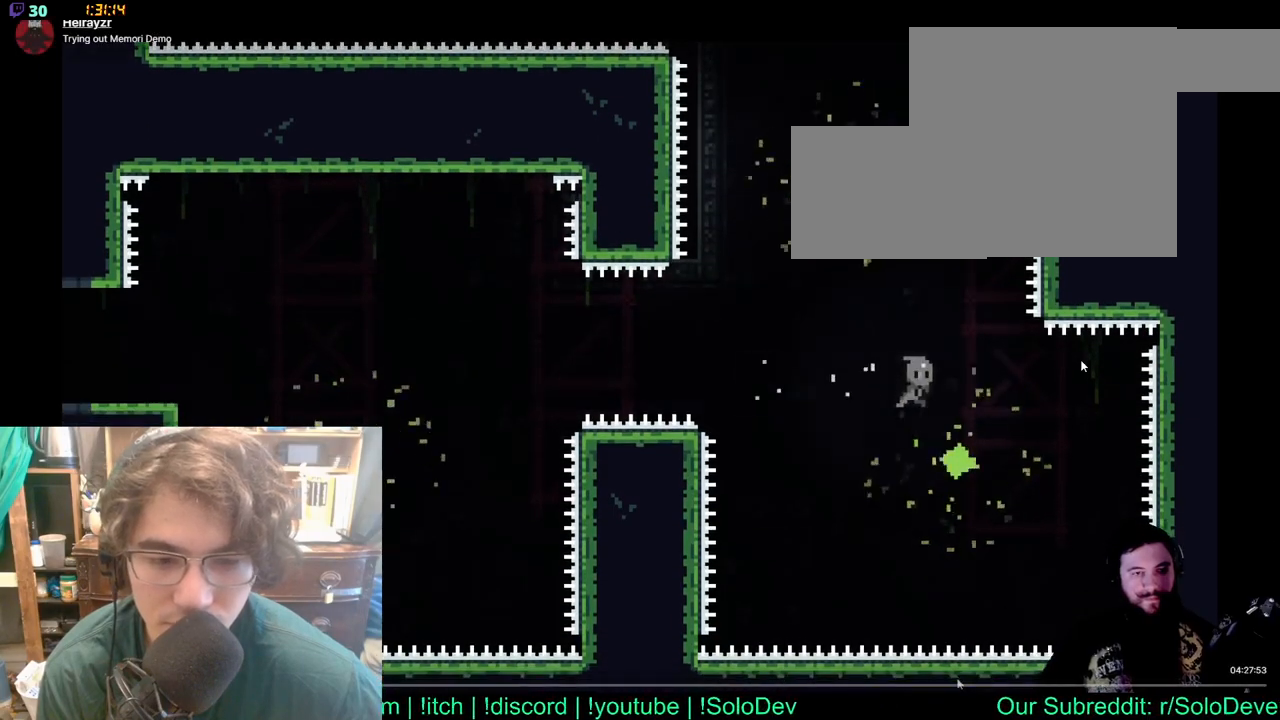
{"dt_ms": 500, "buttons": [], "left_stick": "center", "right_stick": "center", "events": []}
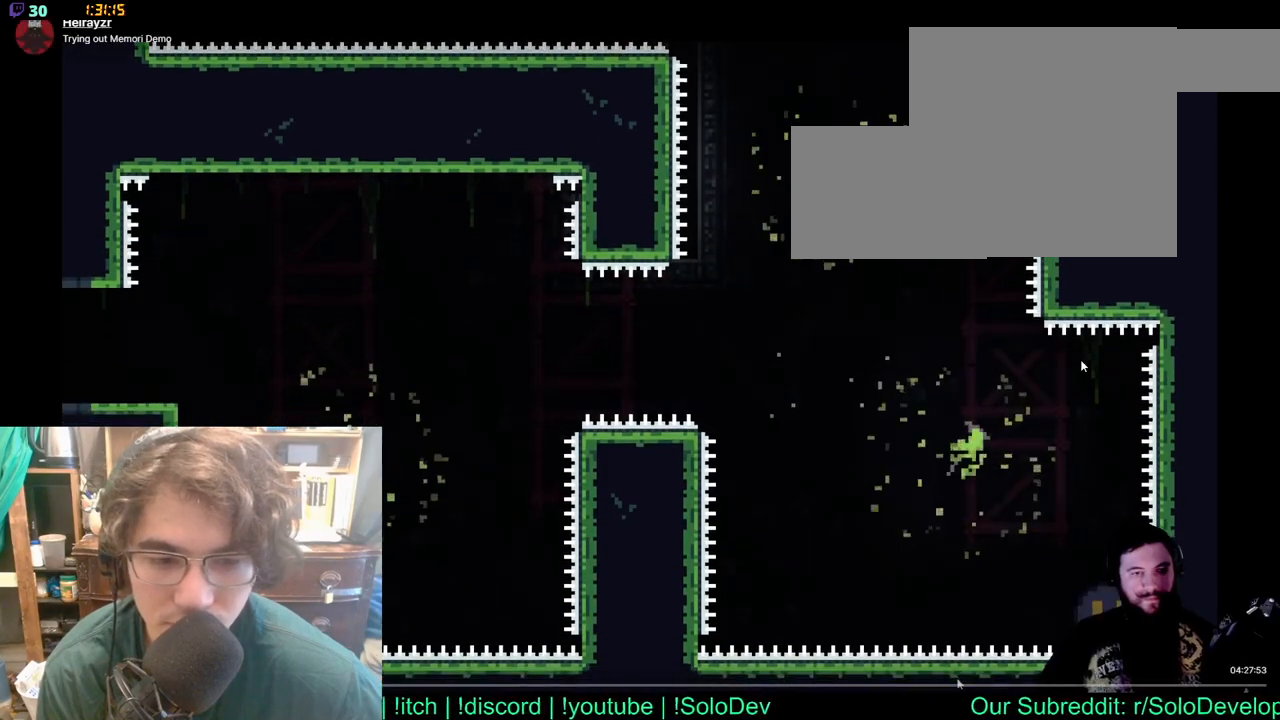
{"dt_ms": 500, "buttons": [], "left_stick": "center", "right_stick": "center", "events": []}
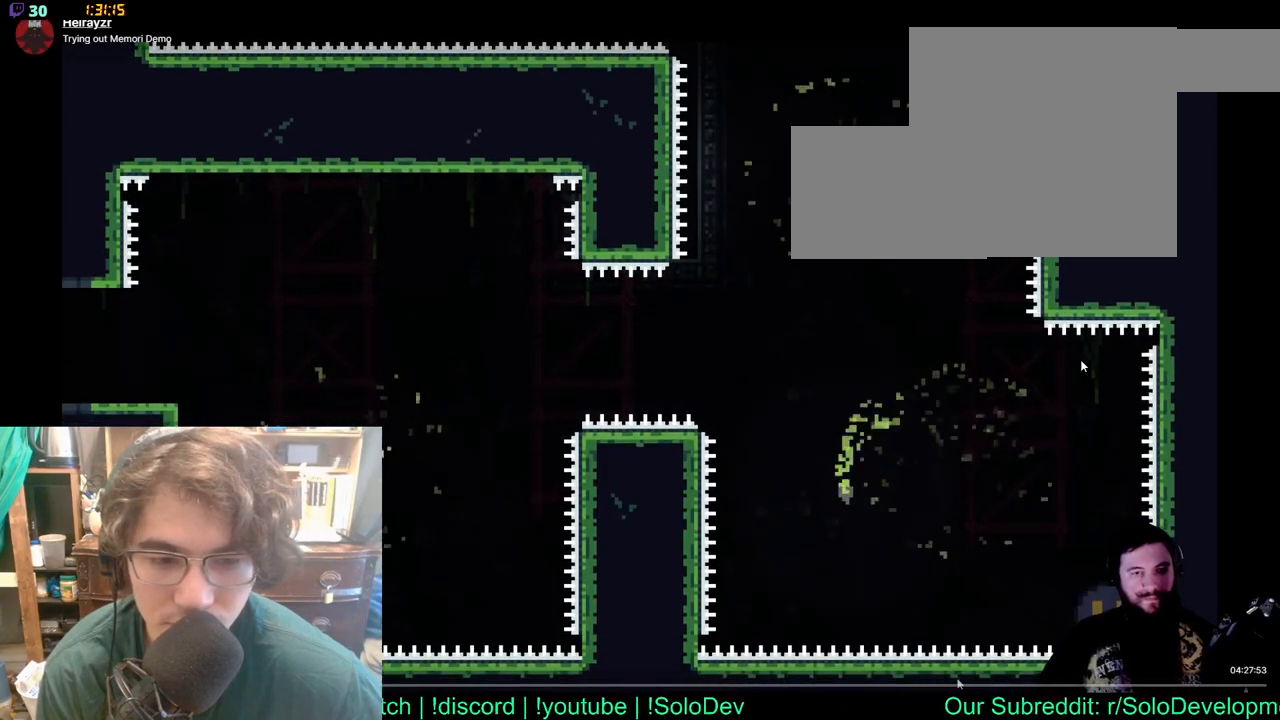
{"dt_ms": 500, "buttons": [], "left_stick": "center", "right_stick": "center", "events": []}
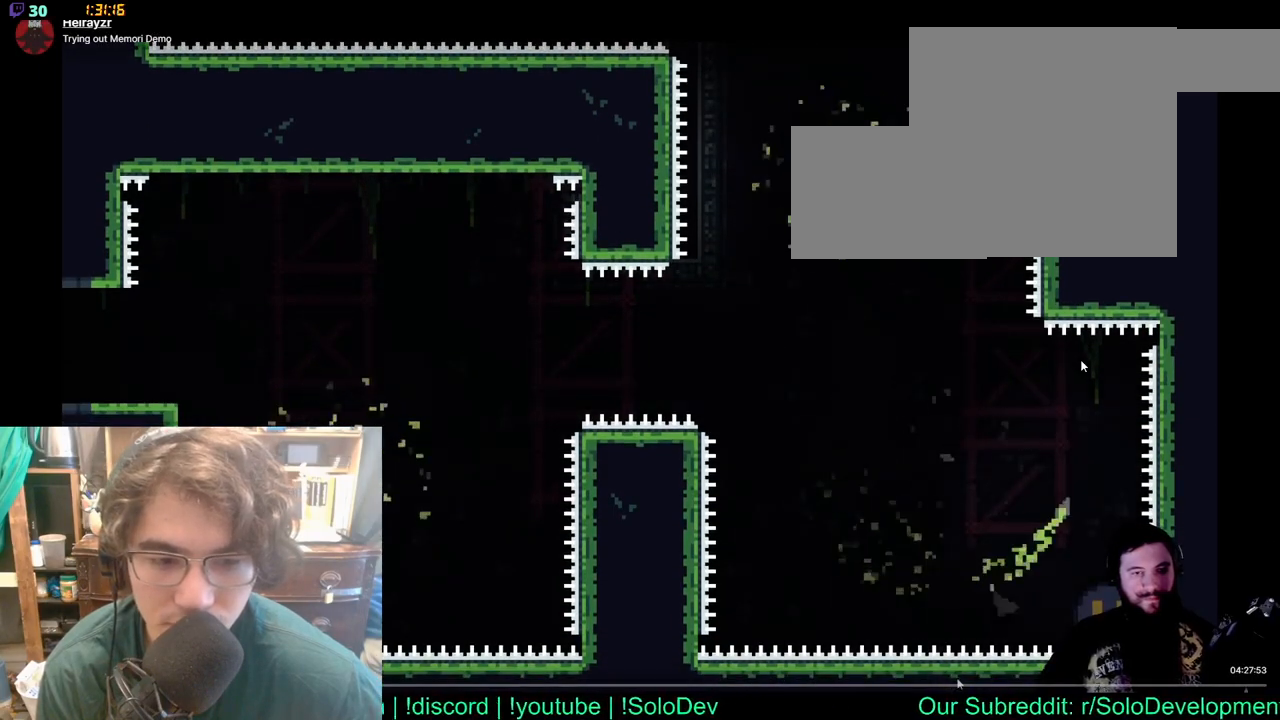
{"dt_ms": 500, "buttons": [], "left_stick": "center", "right_stick": "center", "events": [[283, "X", "down"], [417, "X", "up"]]}
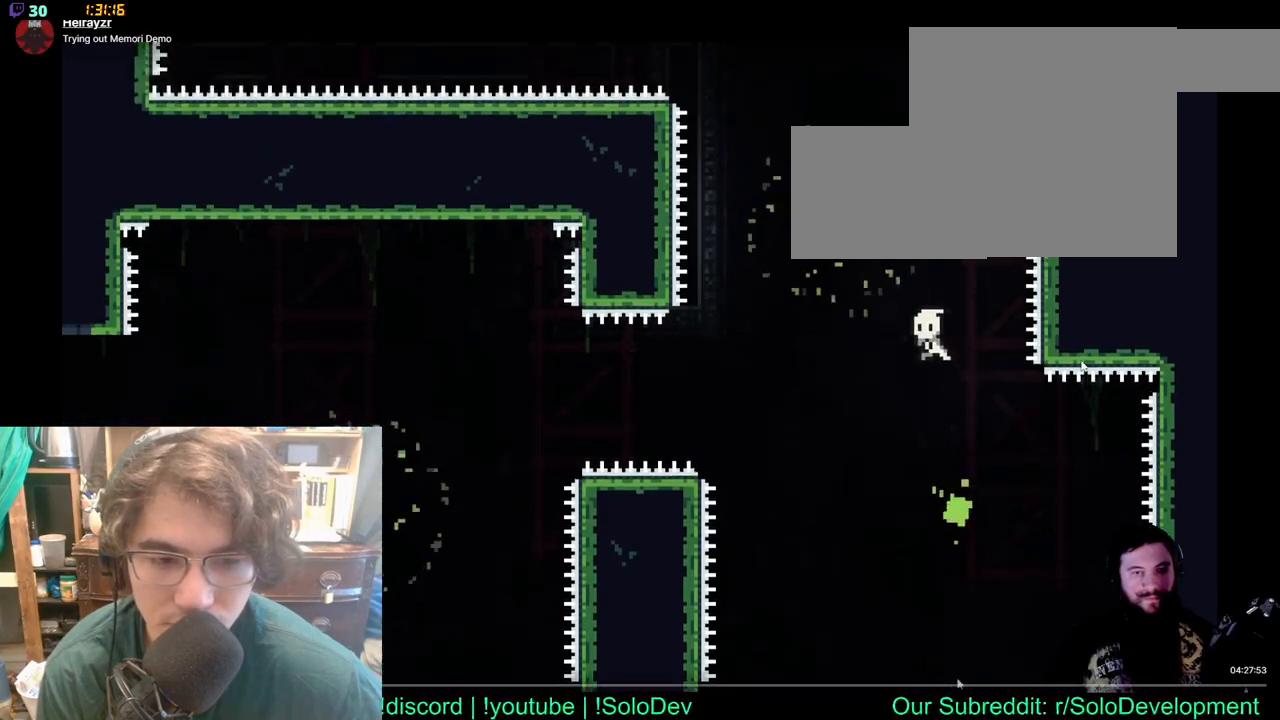
{"dt_ms": 500, "buttons": [], "left_stick": "center", "right_stick": "center", "events": []}